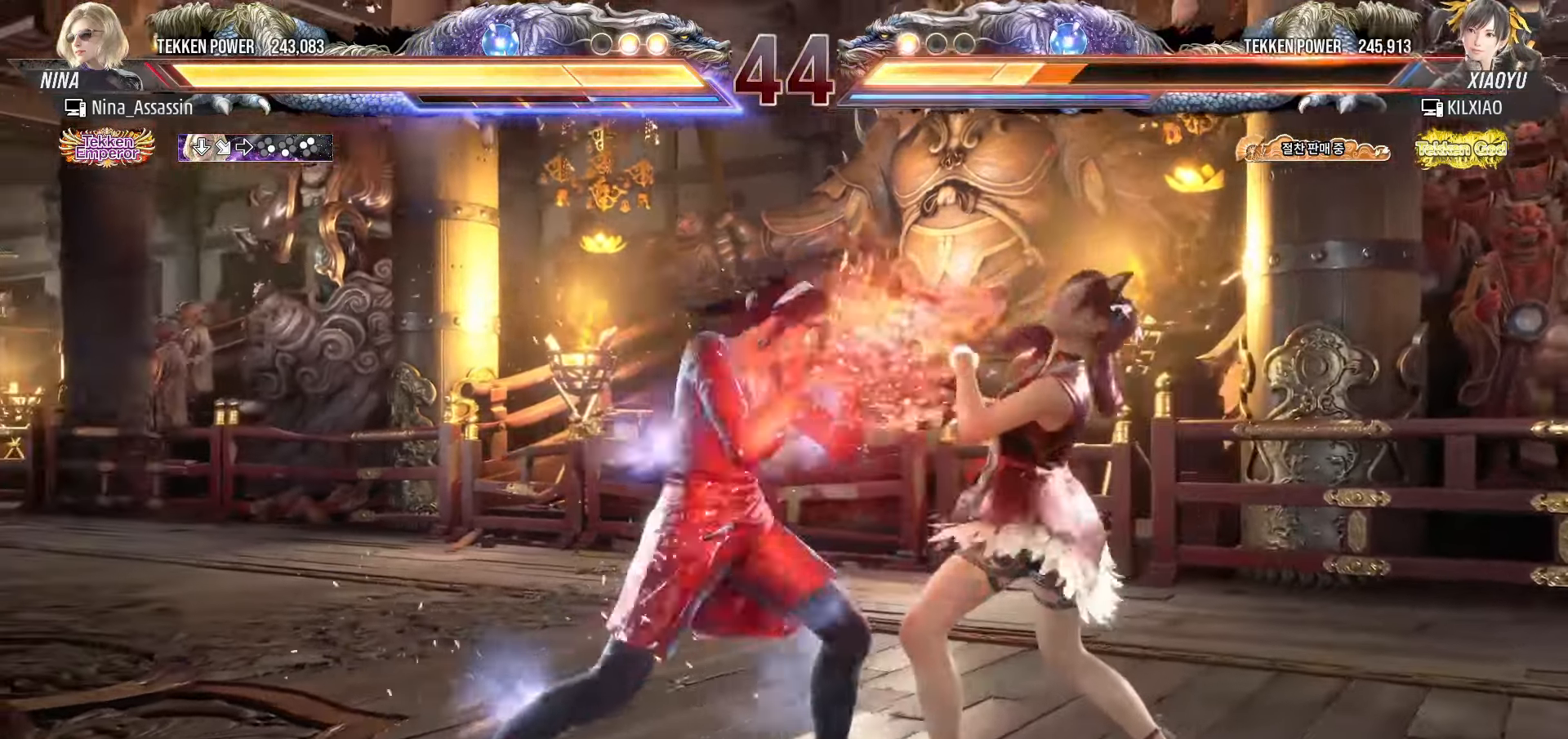
Gameplay with a controller (arcade stick); each line is a JSON object with the inputs held at the frame after it. "events" lists button and stick changes between this image and that frame as [ms after this image, input, new state], when the widget could be followed in between. Not read: L3 R3.
{"buttons": [], "left_stick": "center", "events": [[183, "left_stick", "center"], [283, "CIRCLE", "down"], [350, "CIRCLE", "up"]]}
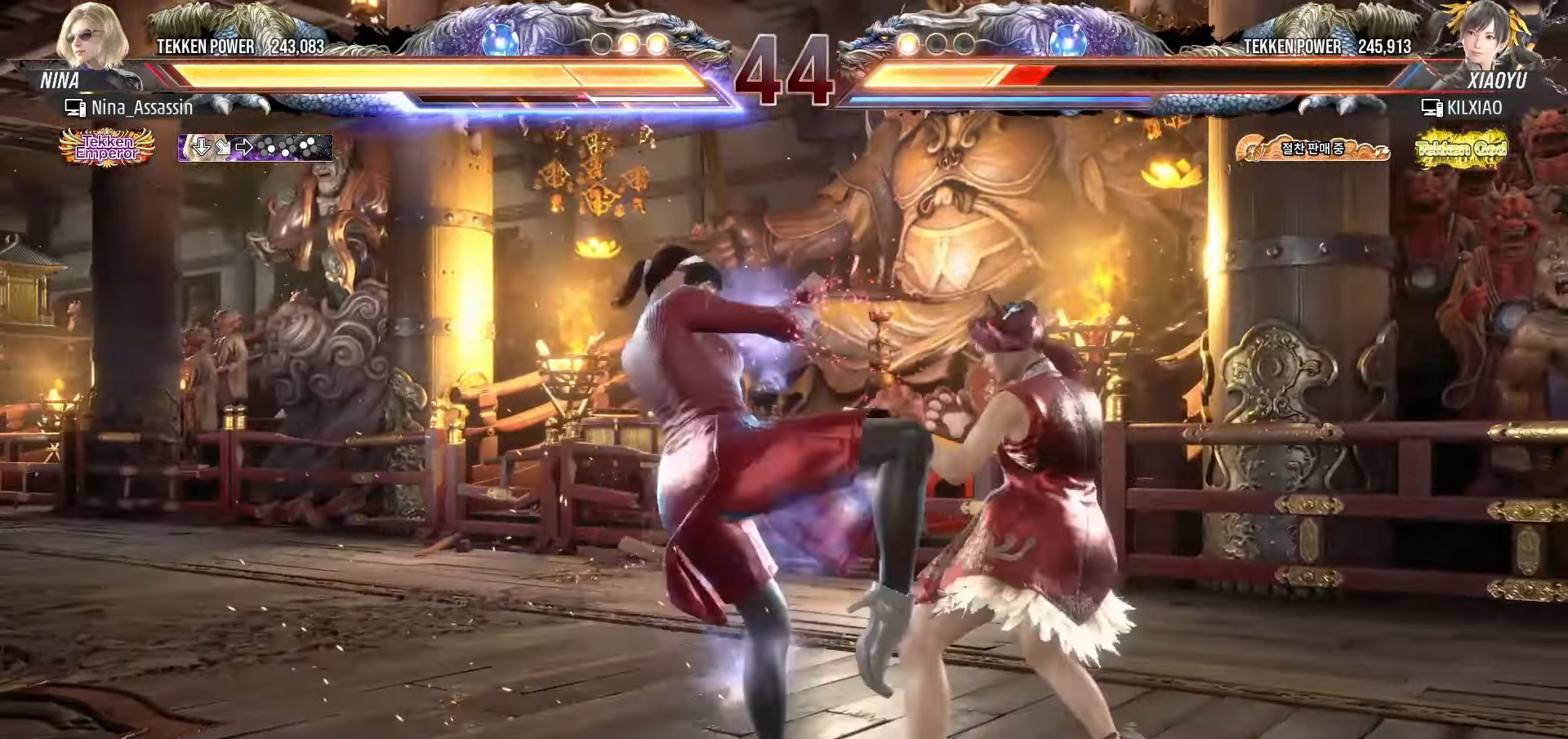
{"buttons": [], "left_stick": "center", "events": [[283, "left_stick", "down"], [350, "left_stick", "center"]]}
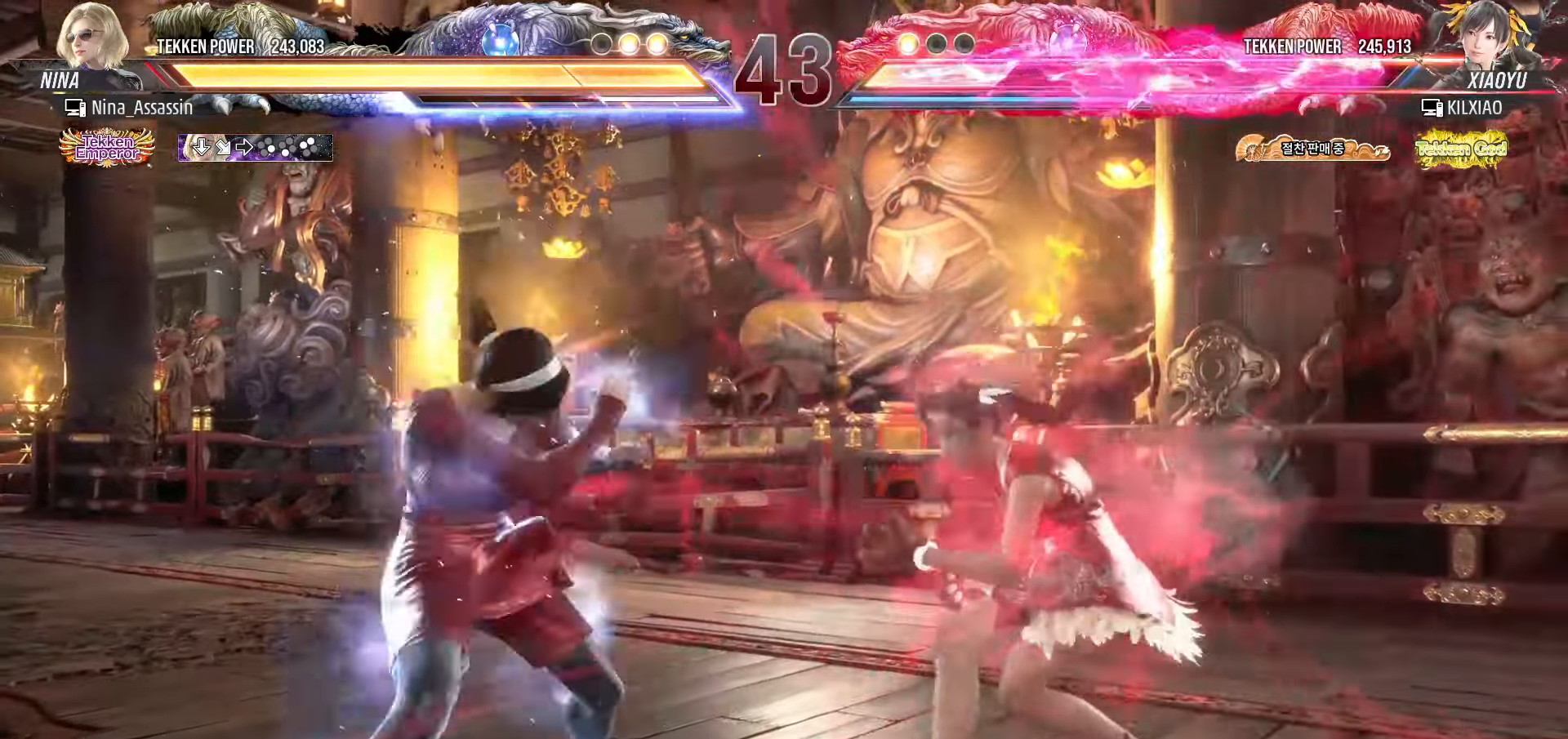
{"buttons": [], "left_stick": "down-left", "events": [[33, "left_stick", "left"], [100, "left_stick", "center"], [167, "left_stick", "left"], [500, "left_stick", "down-left"]]}
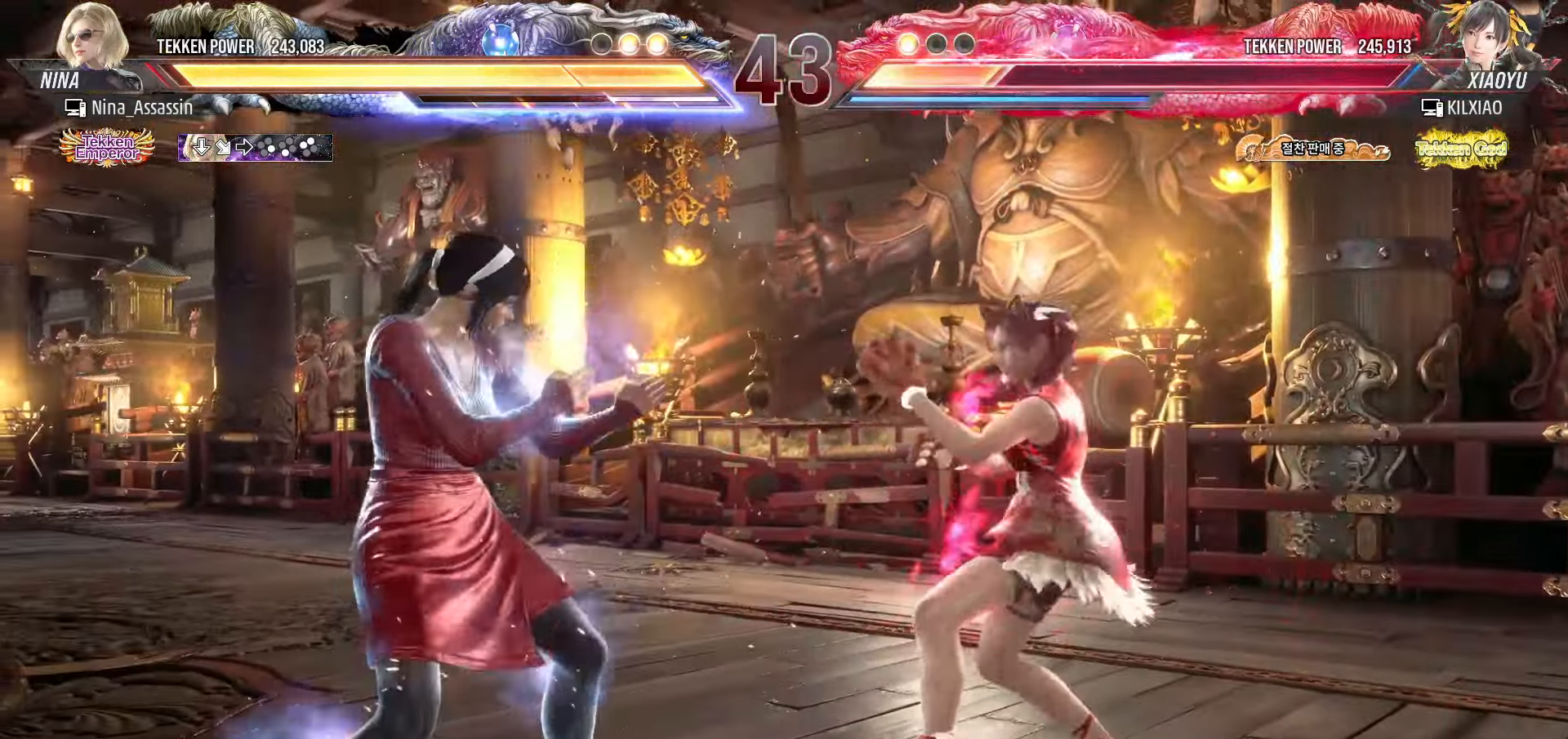
{"buttons": [], "left_stick": "down-left", "events": [[183, "left_stick", "left"], [367, "left_stick", "down-left"]]}
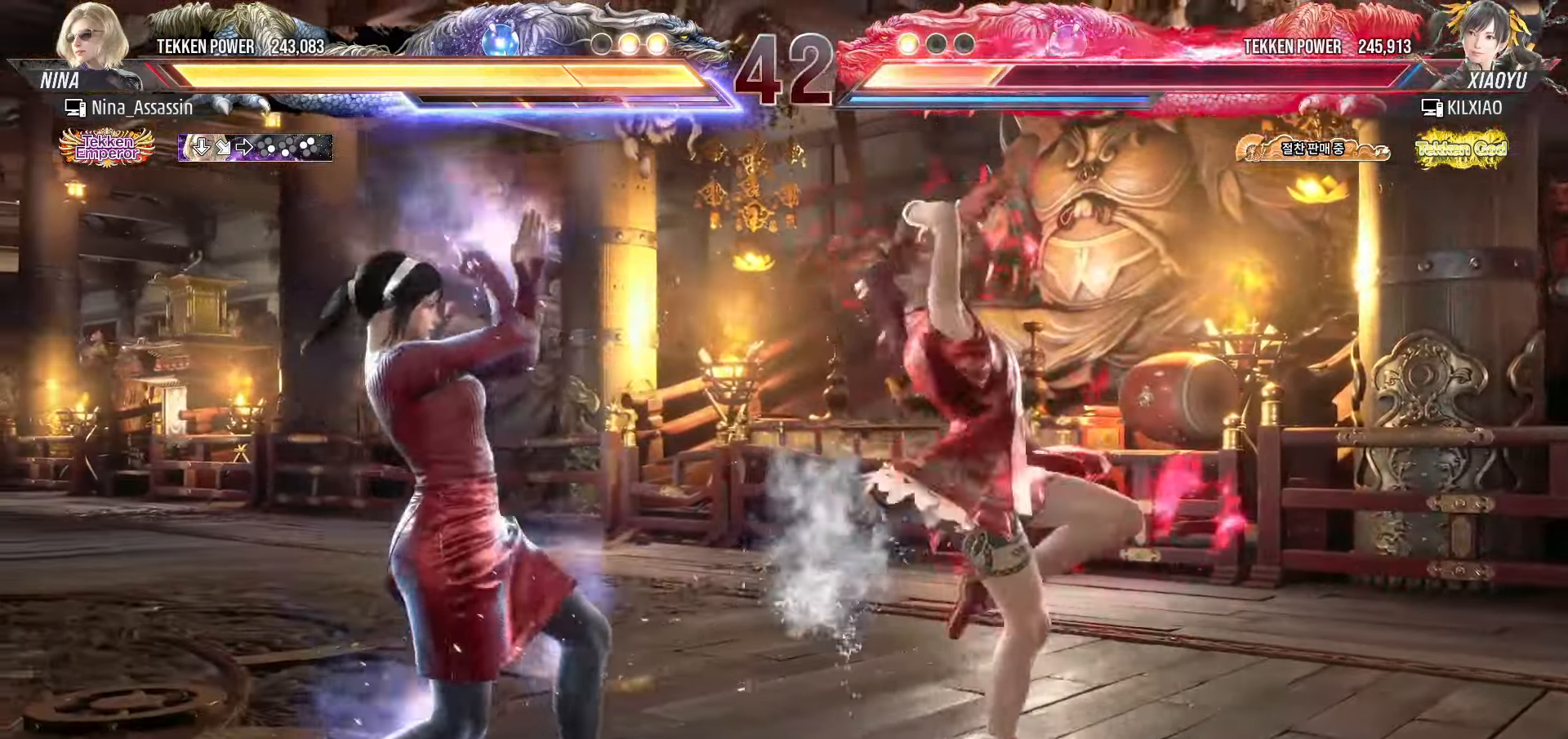
{"buttons": [], "left_stick": "left", "events": [[150, "left_stick", "center"], [200, "left_stick", "left"]]}
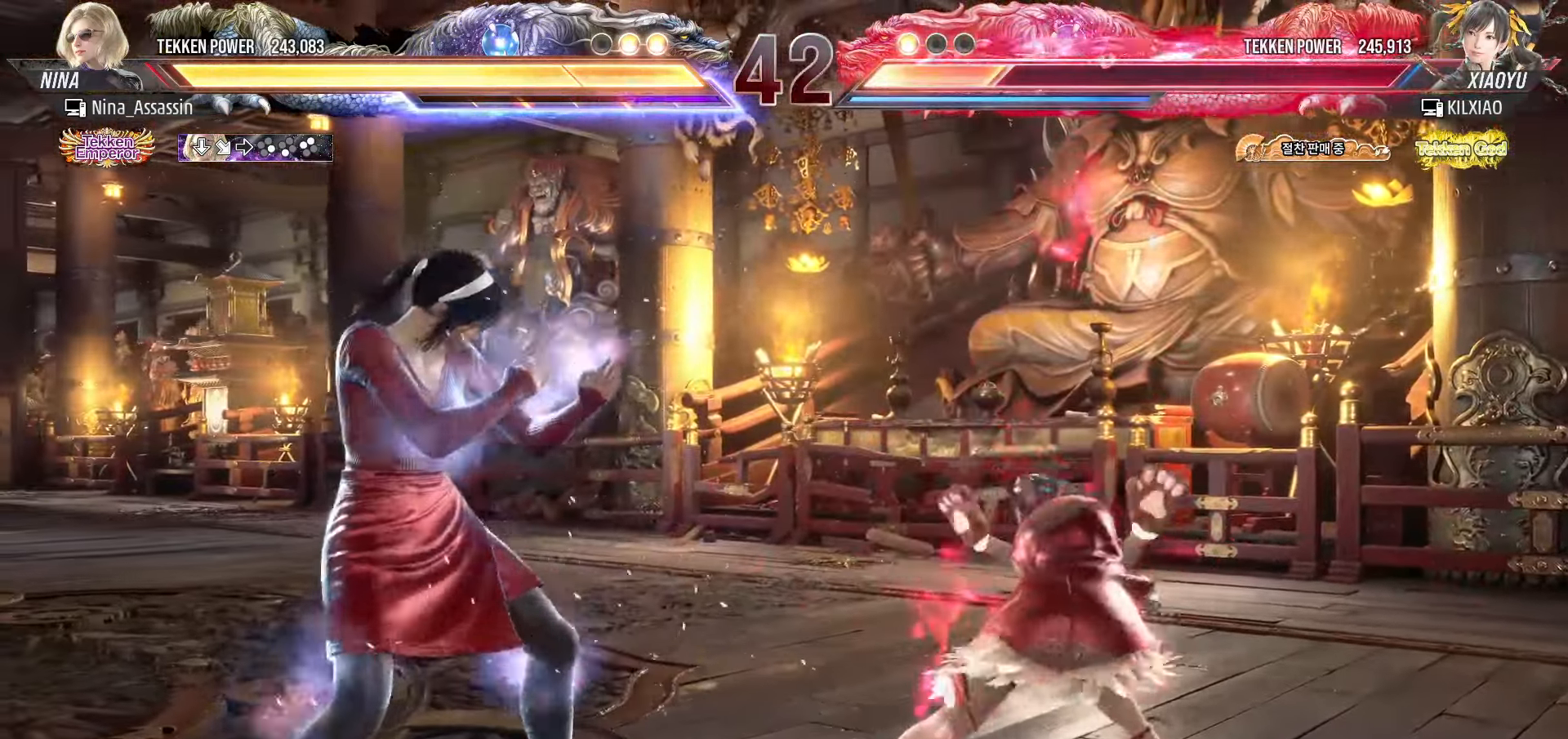
{"buttons": [], "left_stick": "left", "events": [[100, "left_stick", "down-left"], [150, "CROSS", "down"], [200, "CROSS", "up"], [267, "CROSS", "down"], [283, "left_stick", "center"], [300, "CROSS", "up"], [450, "left_stick", "left"]]}
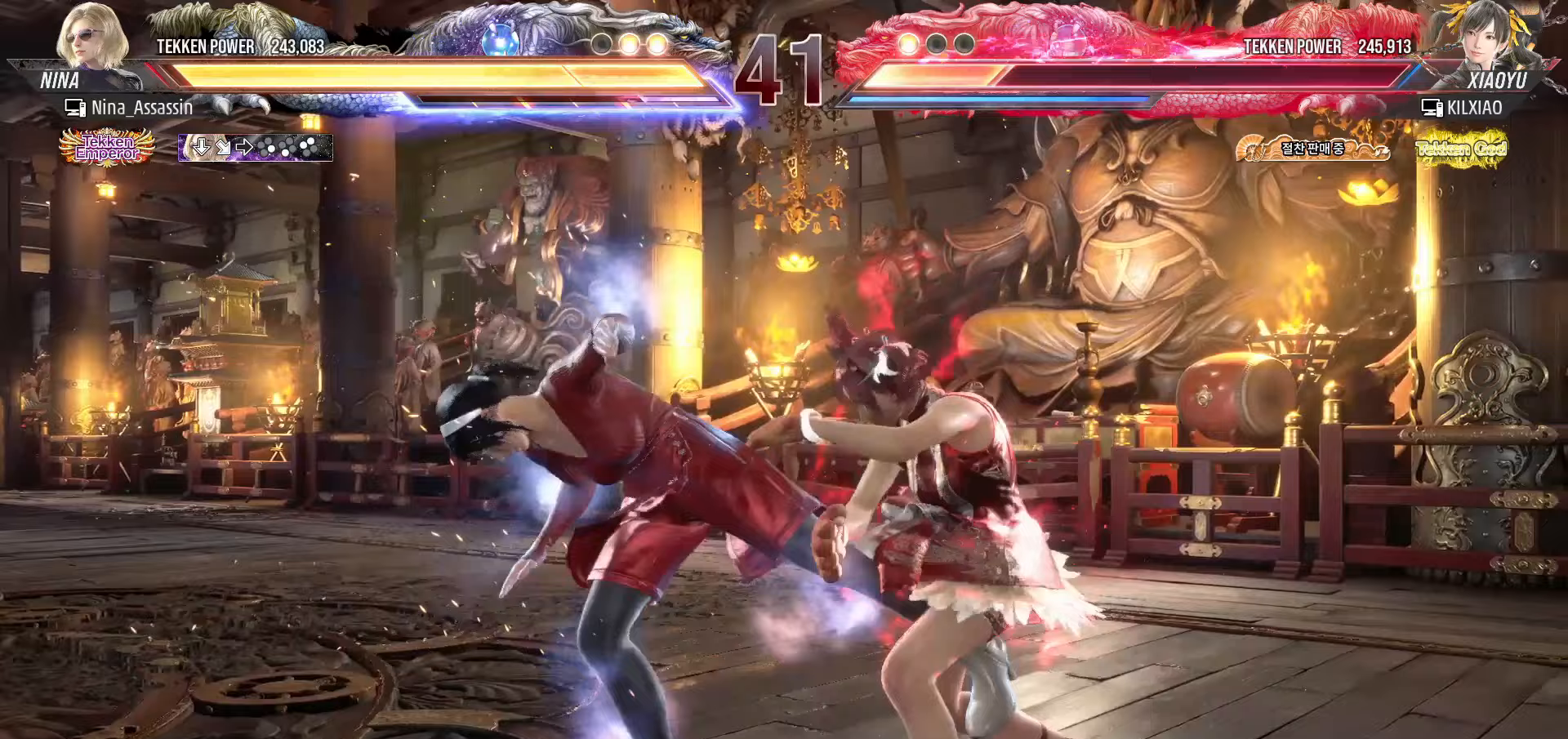
{"buttons": [], "left_stick": "right", "events": [[317, "left_stick", "center"], [417, "left_stick", "right"], [433, "SQUARE", "down"], [433, "TRIANGLE", "down"], [483, "SQUARE", "up"], [483, "TRIANGLE", "up"]]}
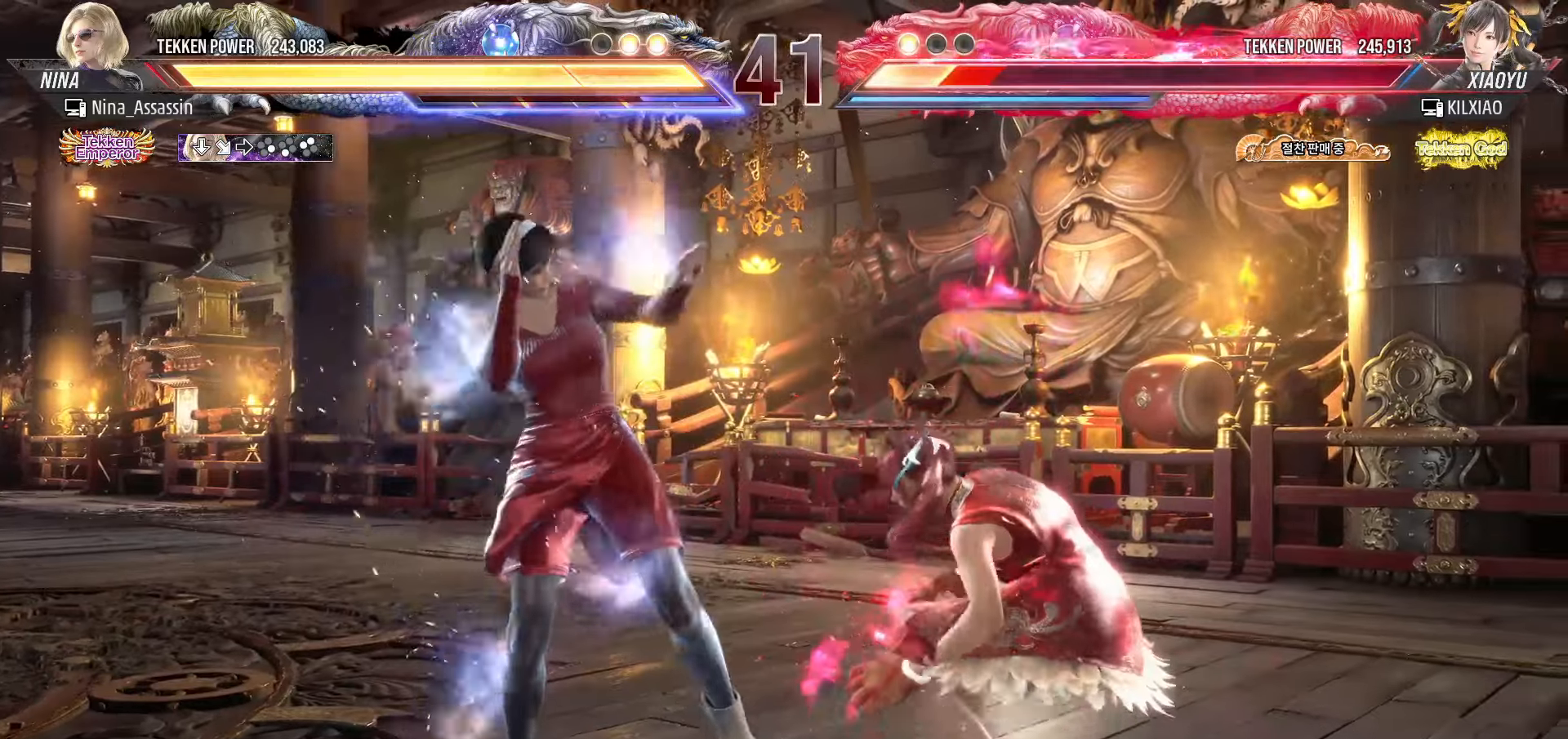
{"buttons": [], "left_stick": "right", "events": []}
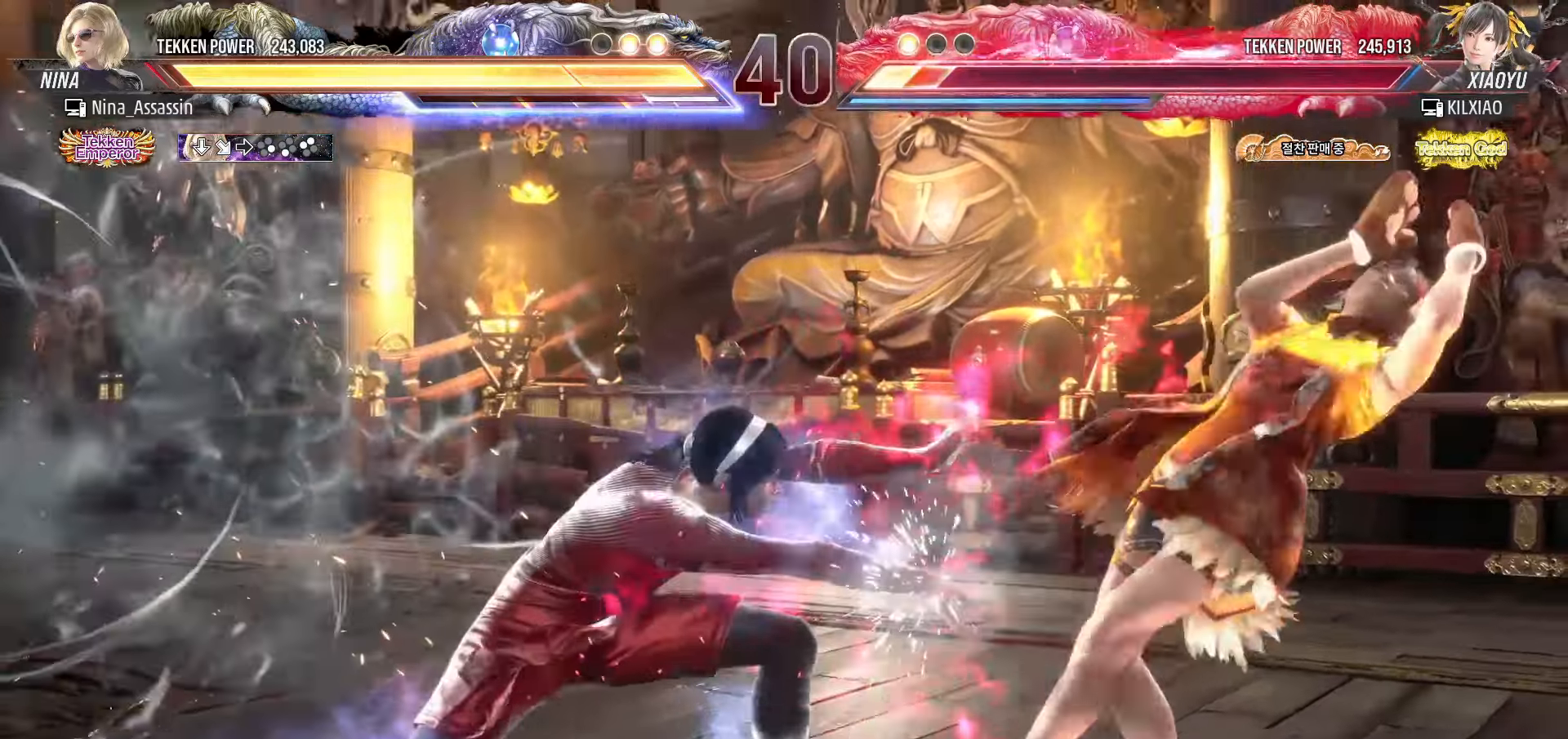
{"buttons": [], "left_stick": "right", "events": []}
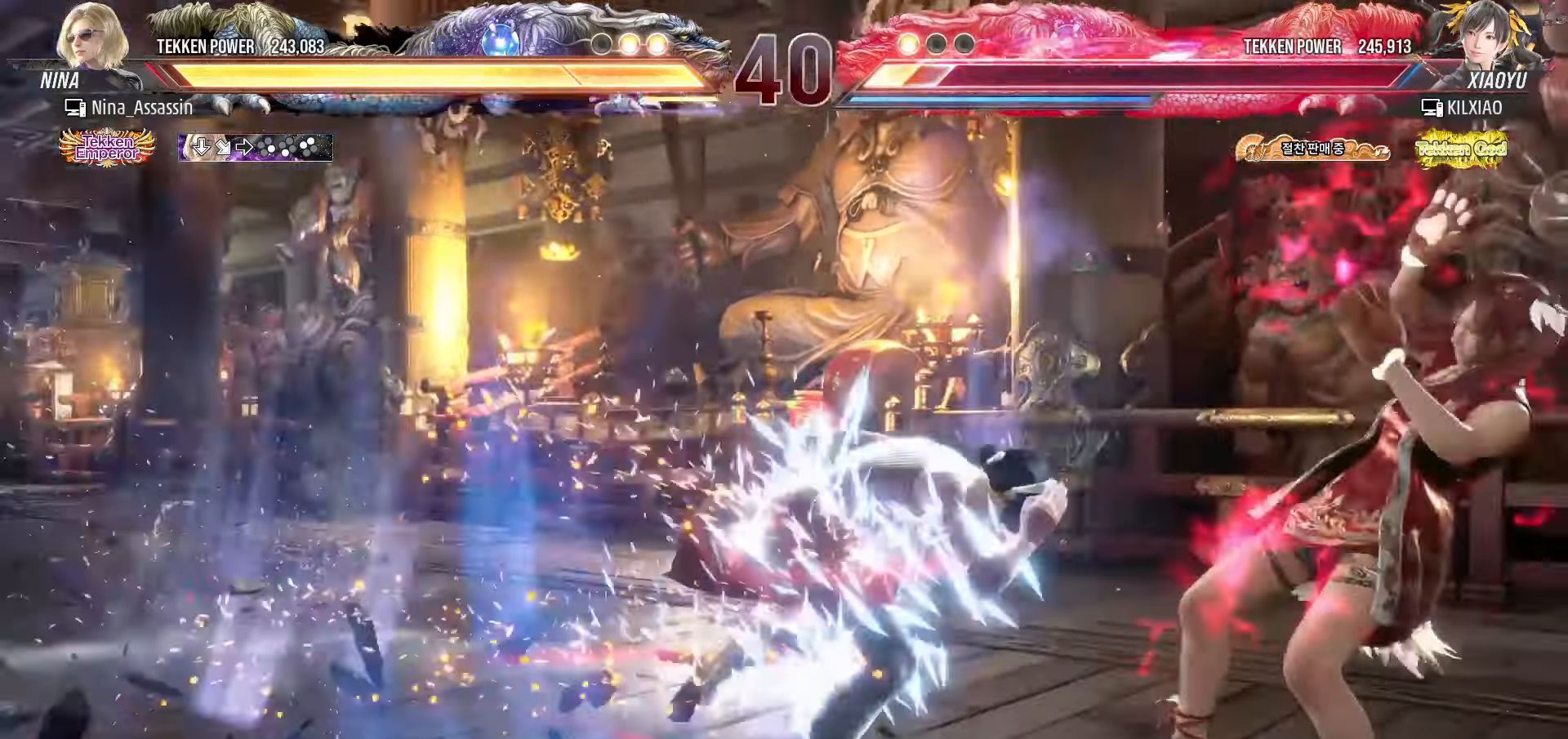
{"buttons": [], "left_stick": "center", "events": [[33, "left_stick", "center"], [167, "left_stick", "down-left"], [183, "CROSS", "down"], [250, "CROSS", "up"], [333, "CROSS", "down"], [333, "left_stick", "center"], [367, "CROSS", "up"]]}
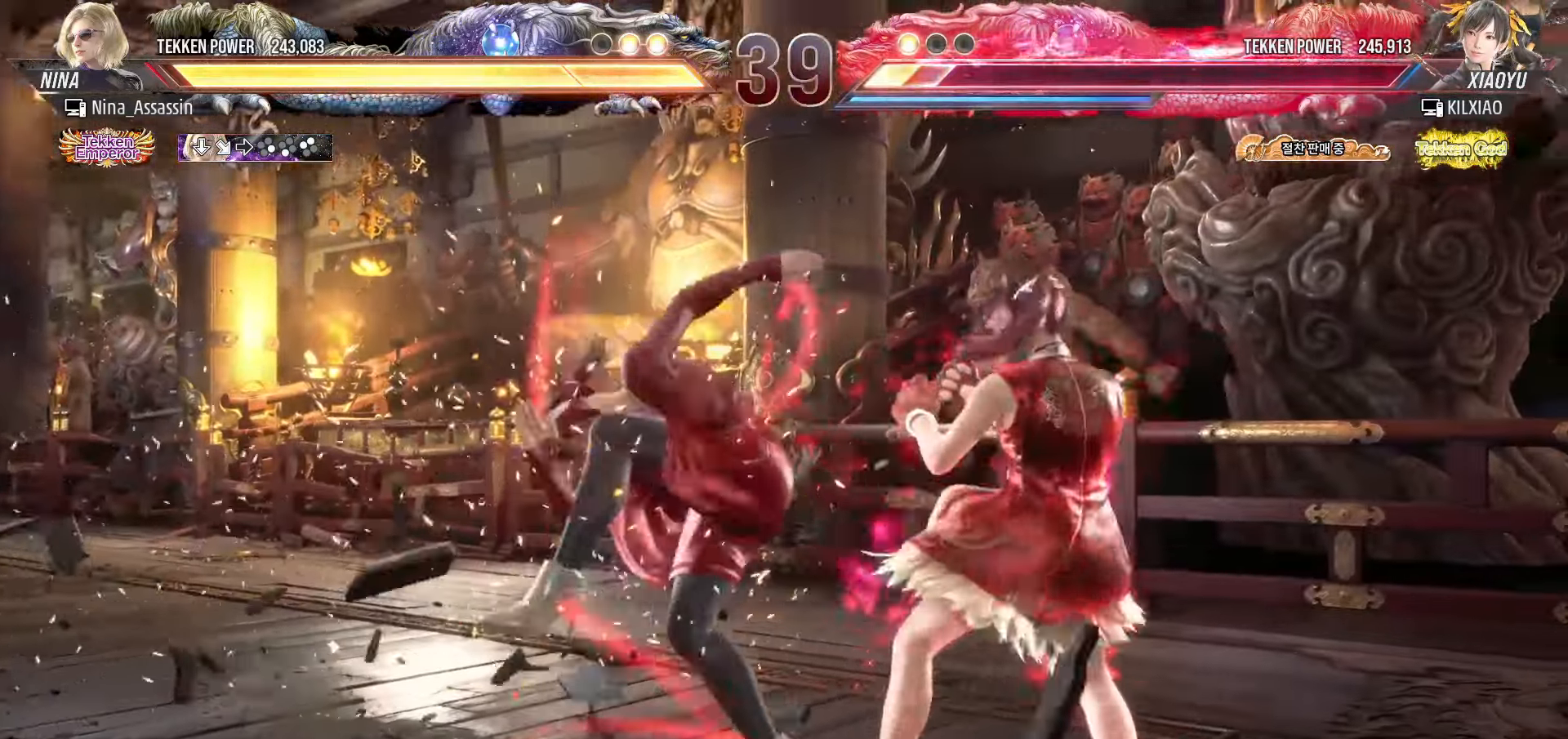
{"buttons": [], "left_stick": "center", "events": [[17, "left_stick", "left"], [433, "left_stick", "center"]]}
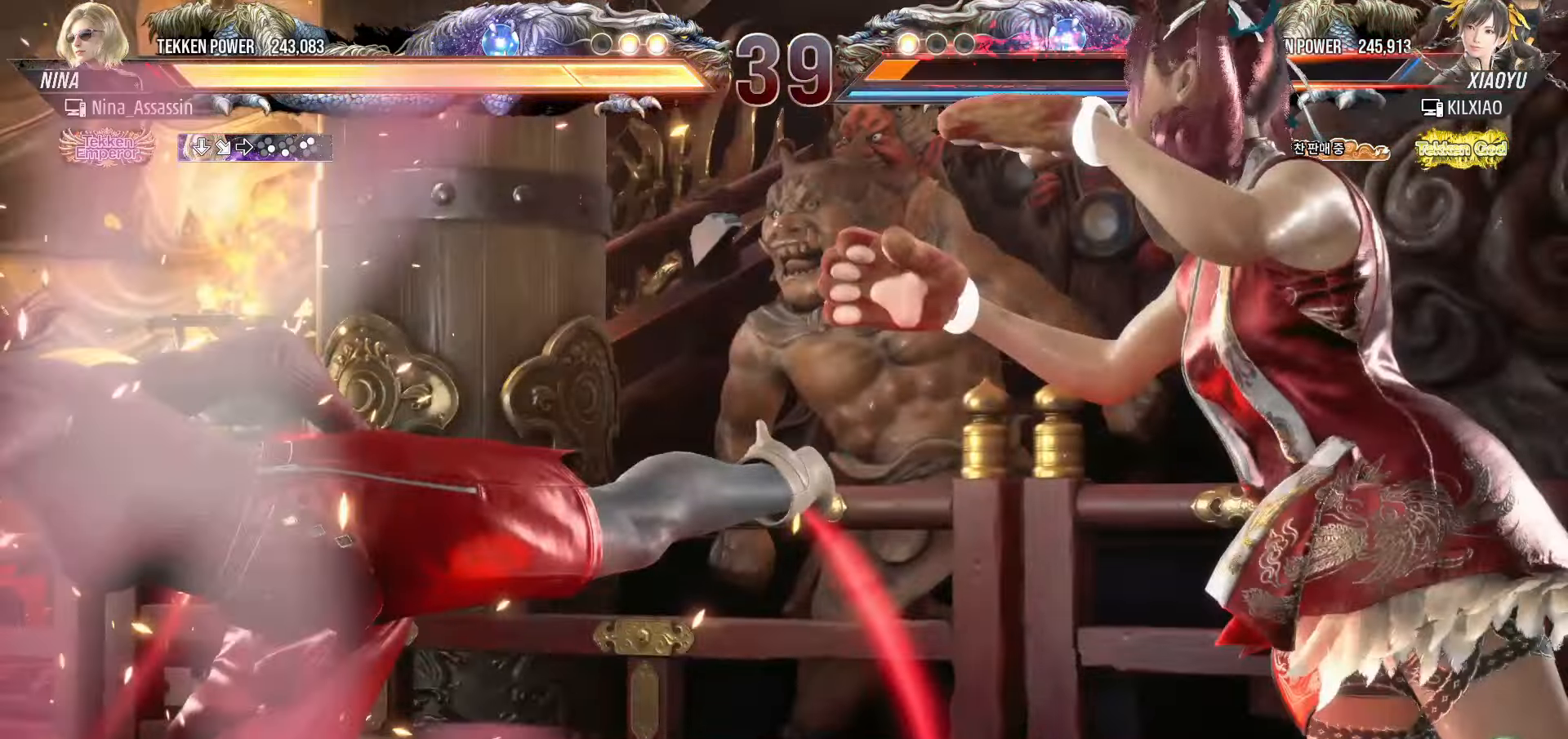
{"buttons": [], "left_stick": "center", "events": []}
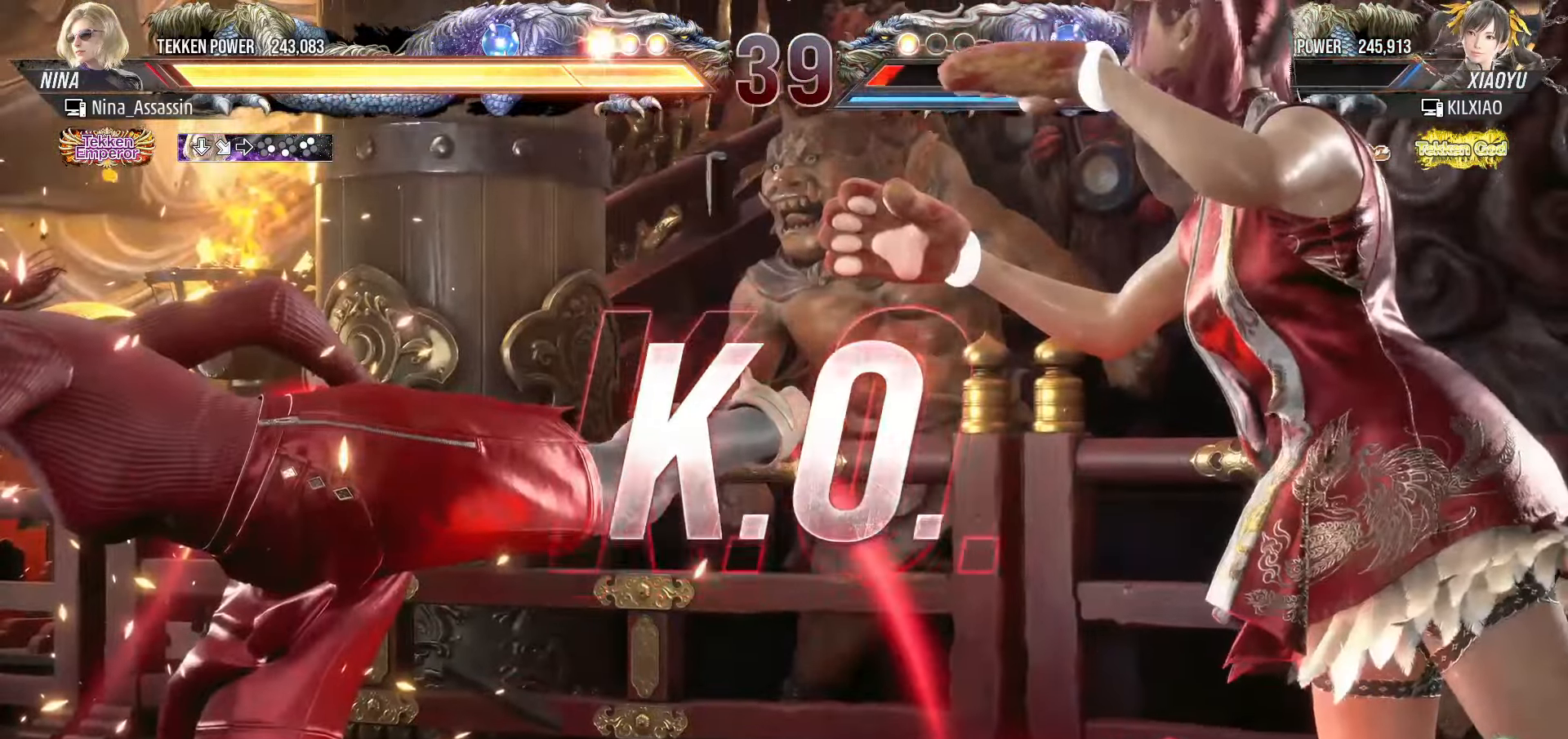
{"buttons": ["START"], "left_stick": "center", "events": [[33, "START", "down"], [100, "START", "up"], [167, "START", "down"], [233, "START", "up"], [283, "START", "down"], [367, "START", "up"], [433, "START", "down"]]}
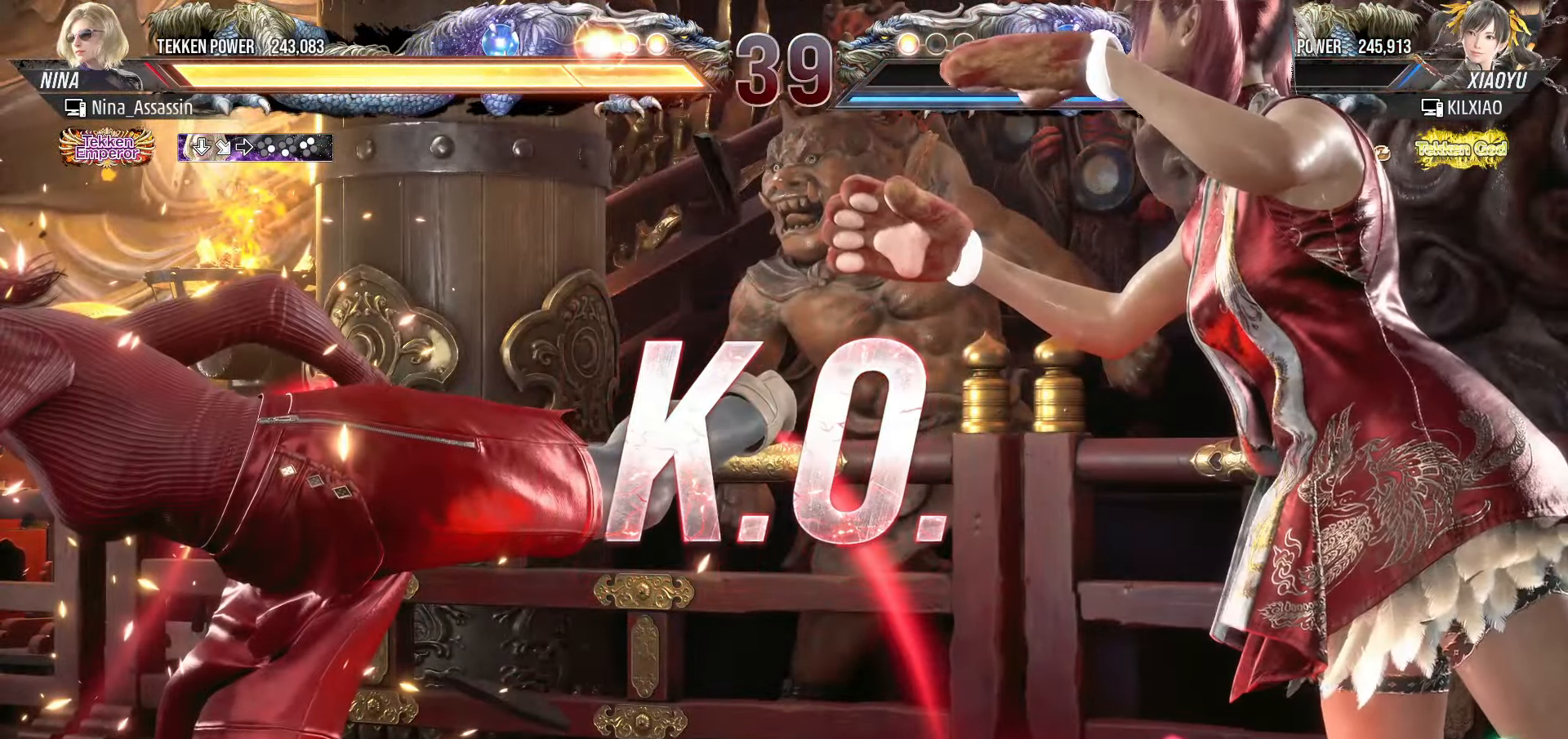
{"buttons": [], "left_stick": "center", "events": [[17, "START", "up"], [83, "START", "down"], [183, "START", "up"], [233, "START", "down"], [300, "START", "up"], [383, "START", "down"], [467, "START", "up"]]}
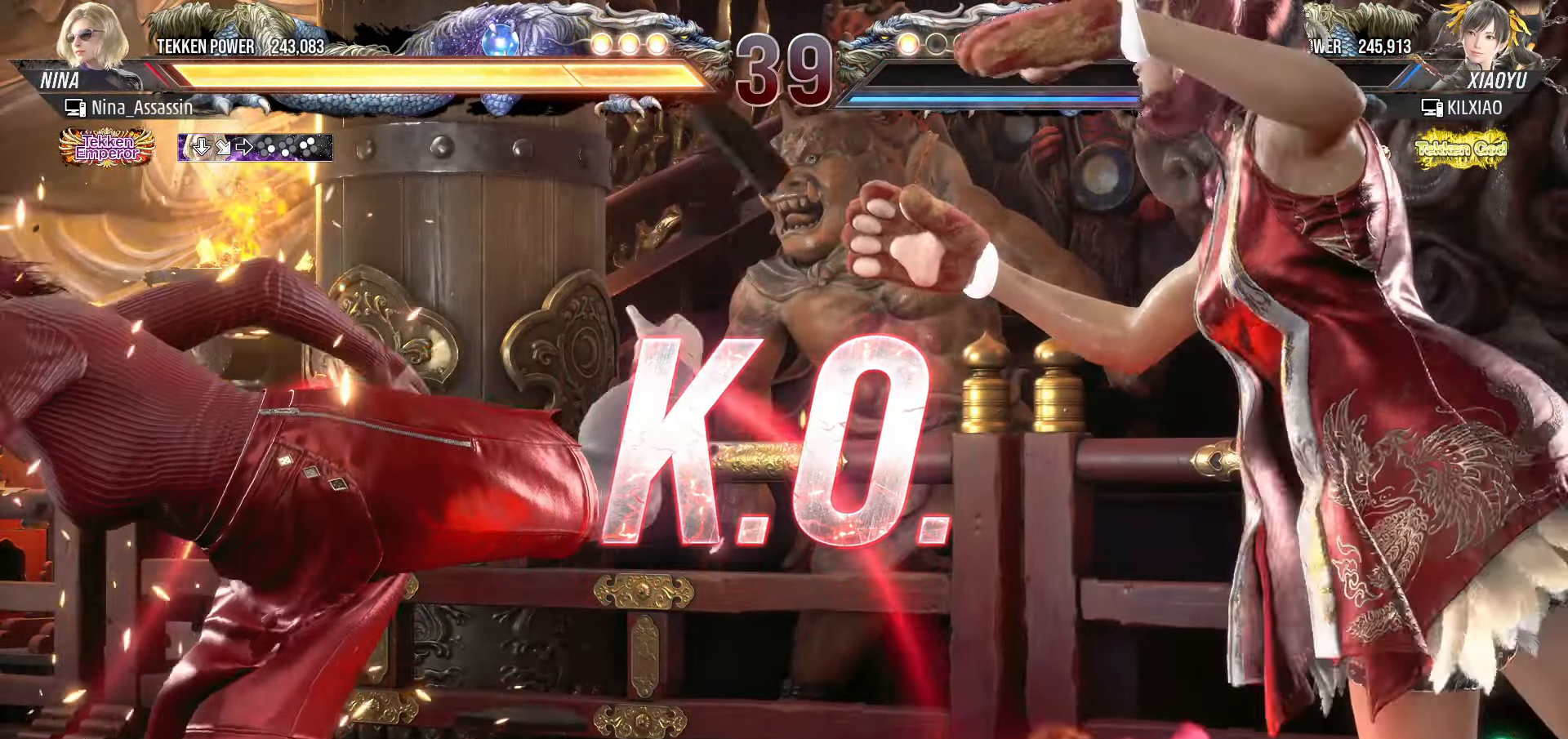
{"buttons": ["START"], "left_stick": "center", "events": [[17, "START", "down"], [117, "START", "up"], [183, "START", "down"], [267, "START", "up"], [317, "START", "down"], [400, "START", "up"], [467, "START", "down"]]}
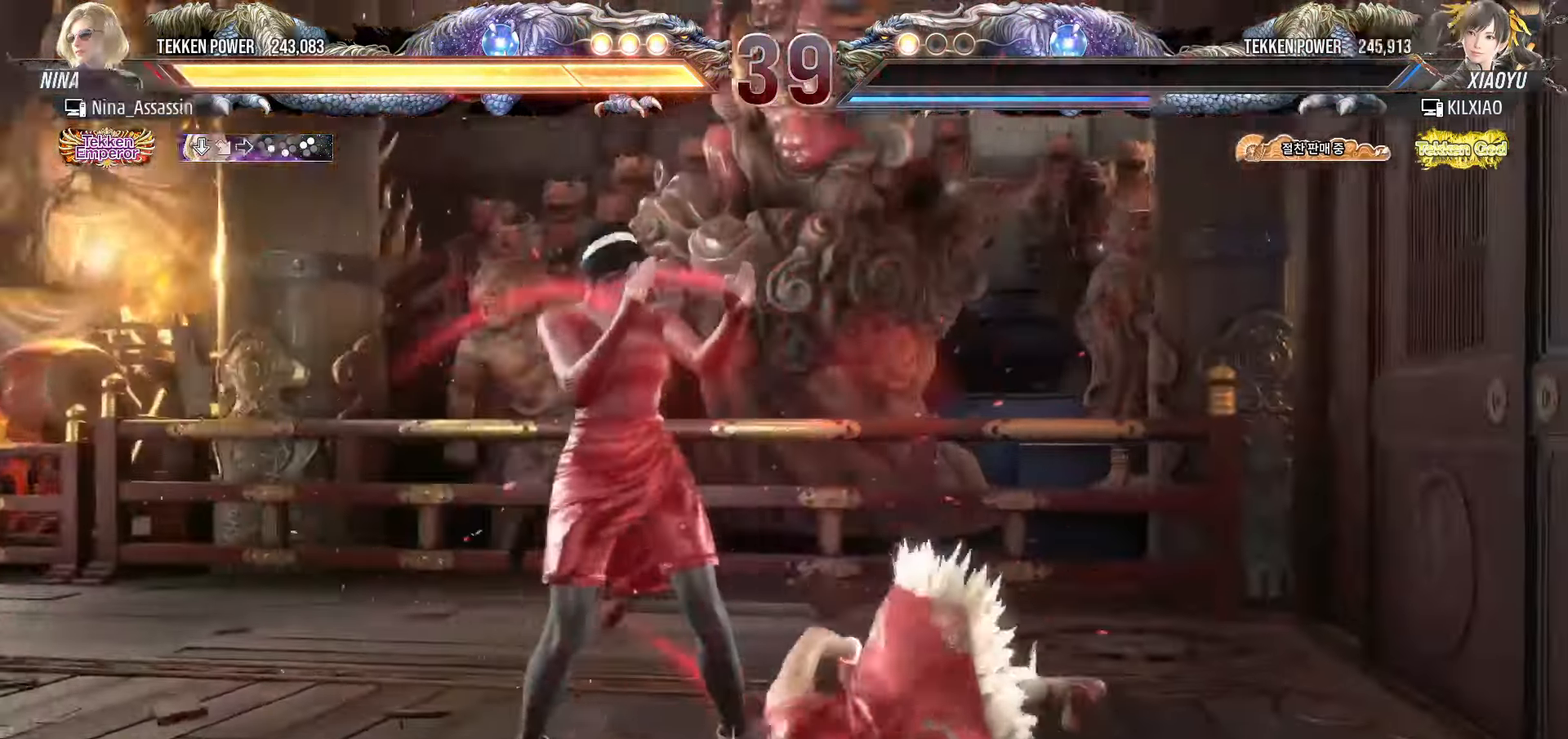
{"buttons": ["START"], "left_stick": "center", "events": [[50, "START", "up"], [133, "START", "down"], [217, "START", "up"], [317, "START", "down"], [383, "START", "up"], [467, "START", "down"]]}
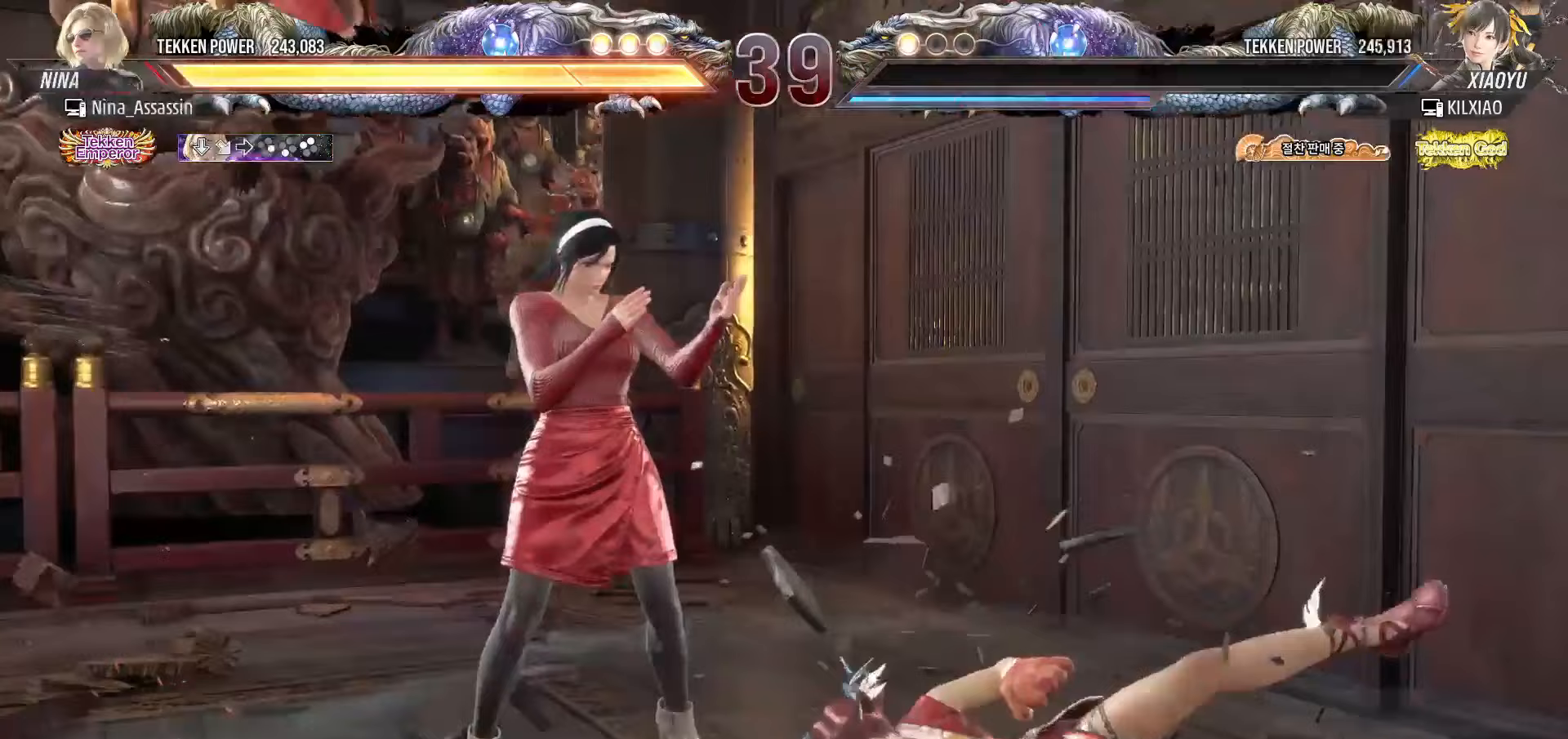
{"buttons": [], "left_stick": "center", "events": [[33, "START", "up"], [117, "START", "down"], [217, "START", "up"], [267, "START", "down"], [333, "START", "up"], [400, "START", "down"], [483, "START", "up"]]}
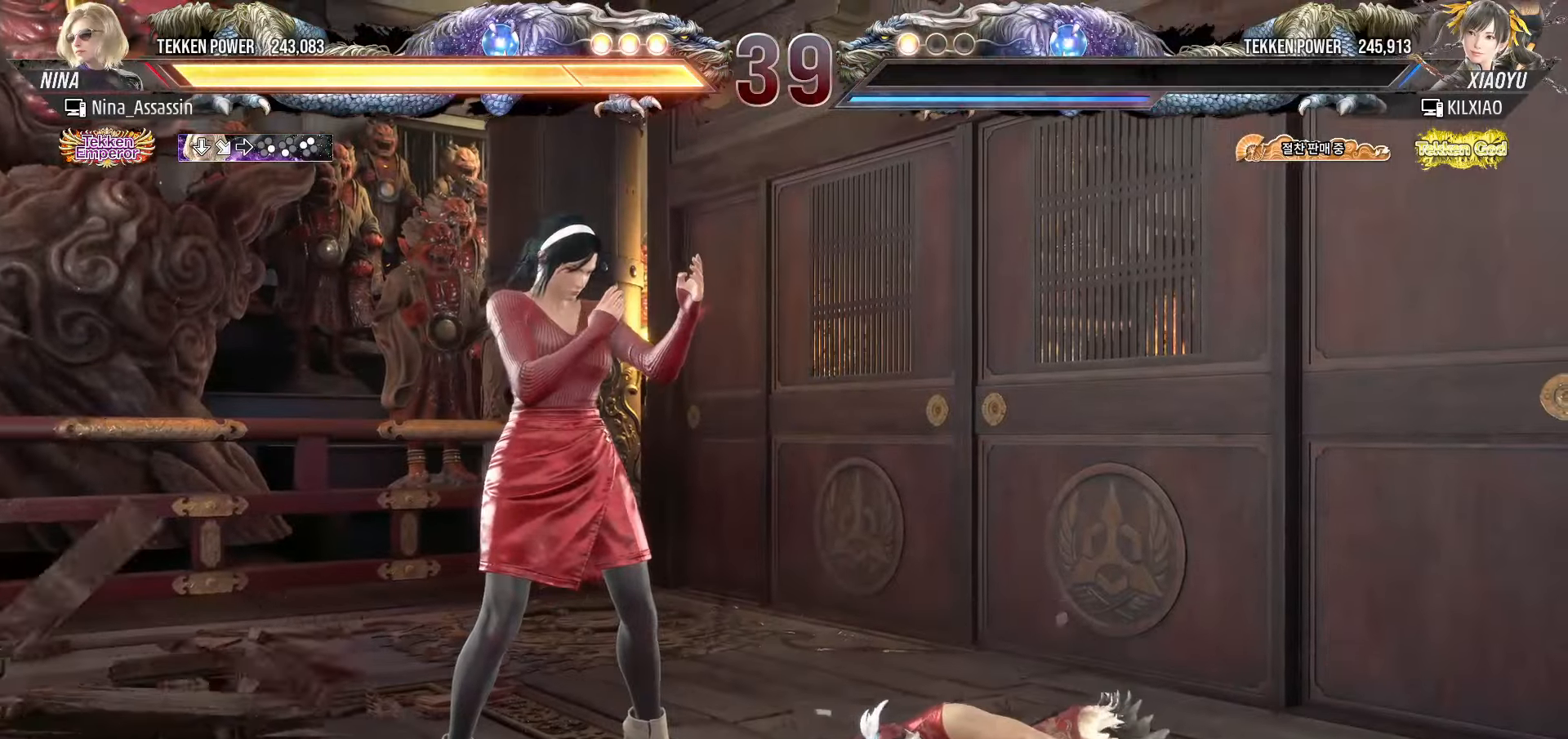
{"buttons": [], "left_stick": "center", "events": [[83, "START", "down"], [150, "START", "up"], [200, "START", "down"], [283, "START", "up"], [367, "START", "down"], [450, "START", "up"]]}
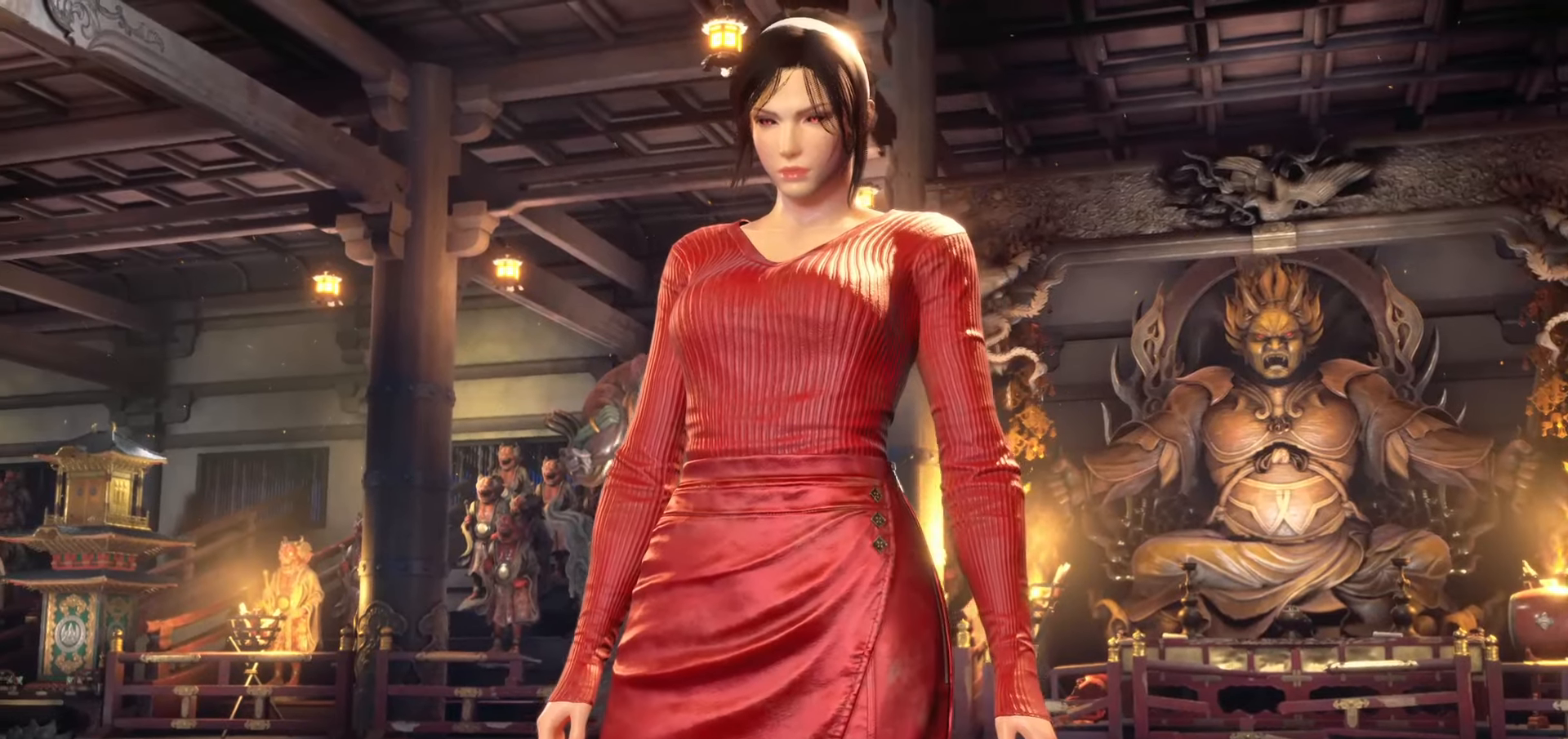
{"buttons": ["START"], "left_stick": "center", "events": [[33, "START", "down"], [100, "START", "up"], [167, "START", "down"], [267, "START", "up"], [333, "START", "down"], [400, "START", "up"], [500, "START", "down"]]}
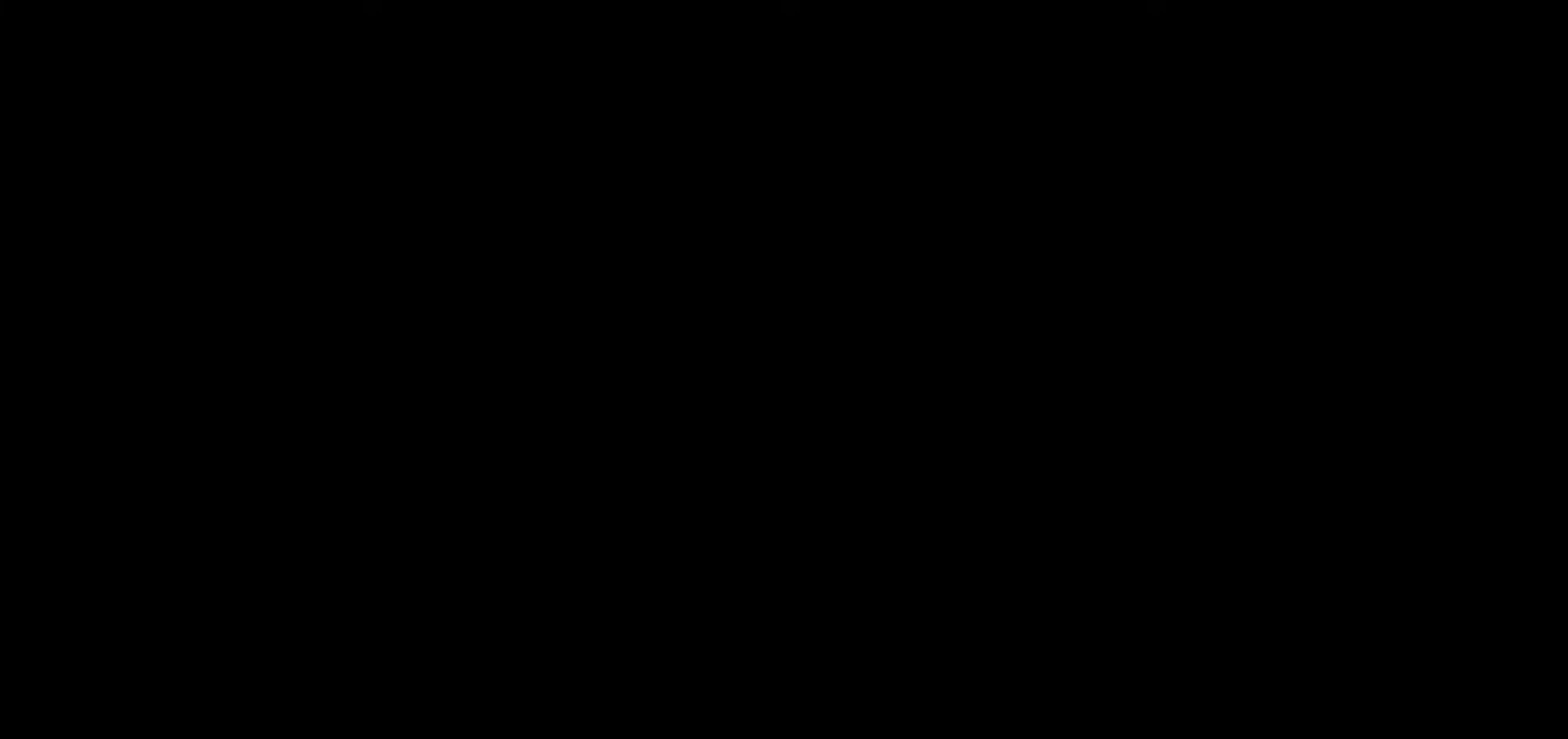
{"buttons": ["START"], "left_stick": "center", "events": [[67, "START", "up"], [133, "START", "down"], [217, "START", "up"], [267, "START", "down"], [367, "START", "up"], [433, "START", "down"]]}
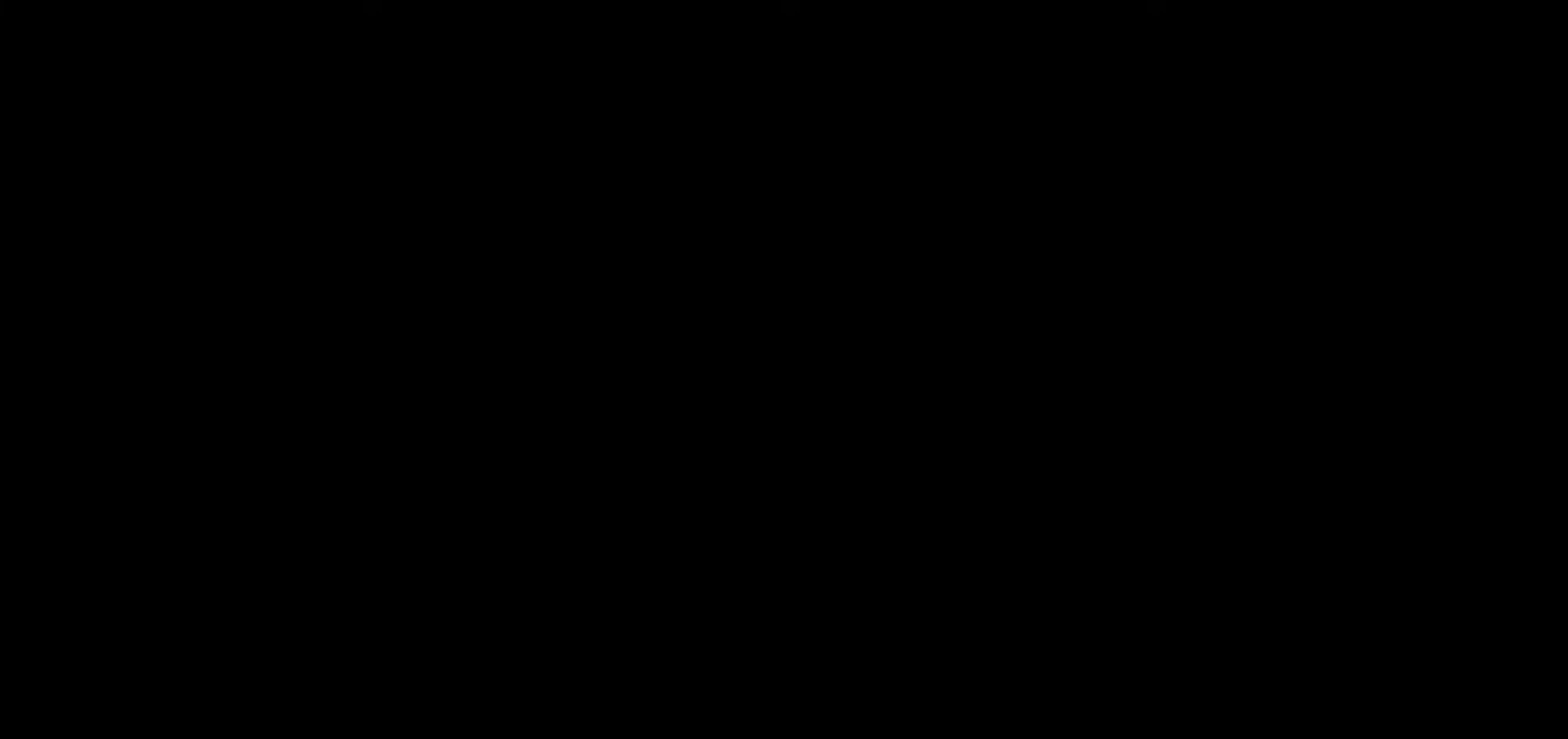
{"buttons": ["START"], "left_stick": "center", "events": [[17, "START", "up"], [100, "START", "down"], [183, "START", "up"], [250, "START", "down"], [333, "START", "up"], [417, "START", "down"]]}
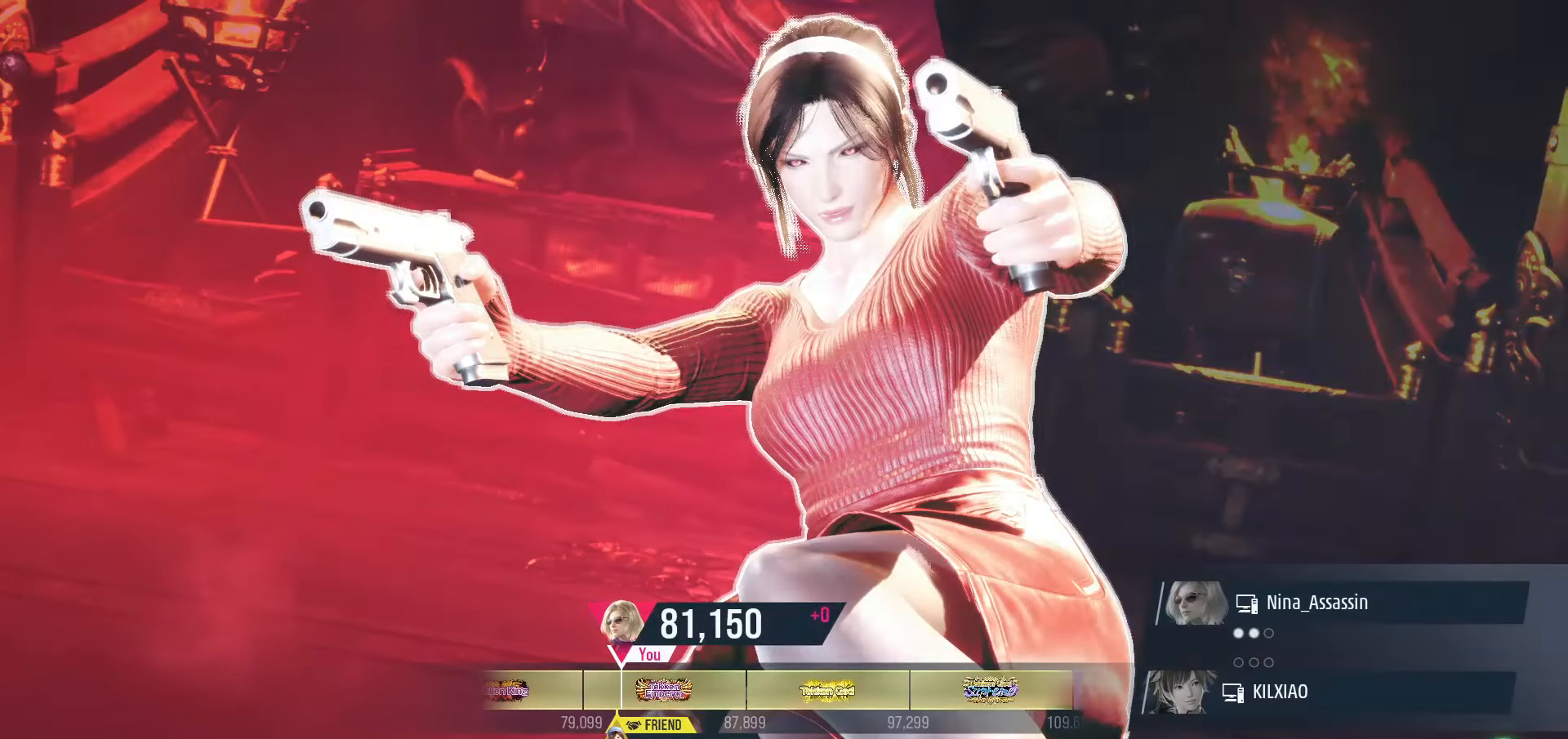
{"buttons": [], "left_stick": "center", "events": [[17, "START", "up"], [83, "START", "down"], [167, "START", "up"], [250, "START", "down"], [333, "START", "up"], [400, "START", "down"], [500, "START", "up"]]}
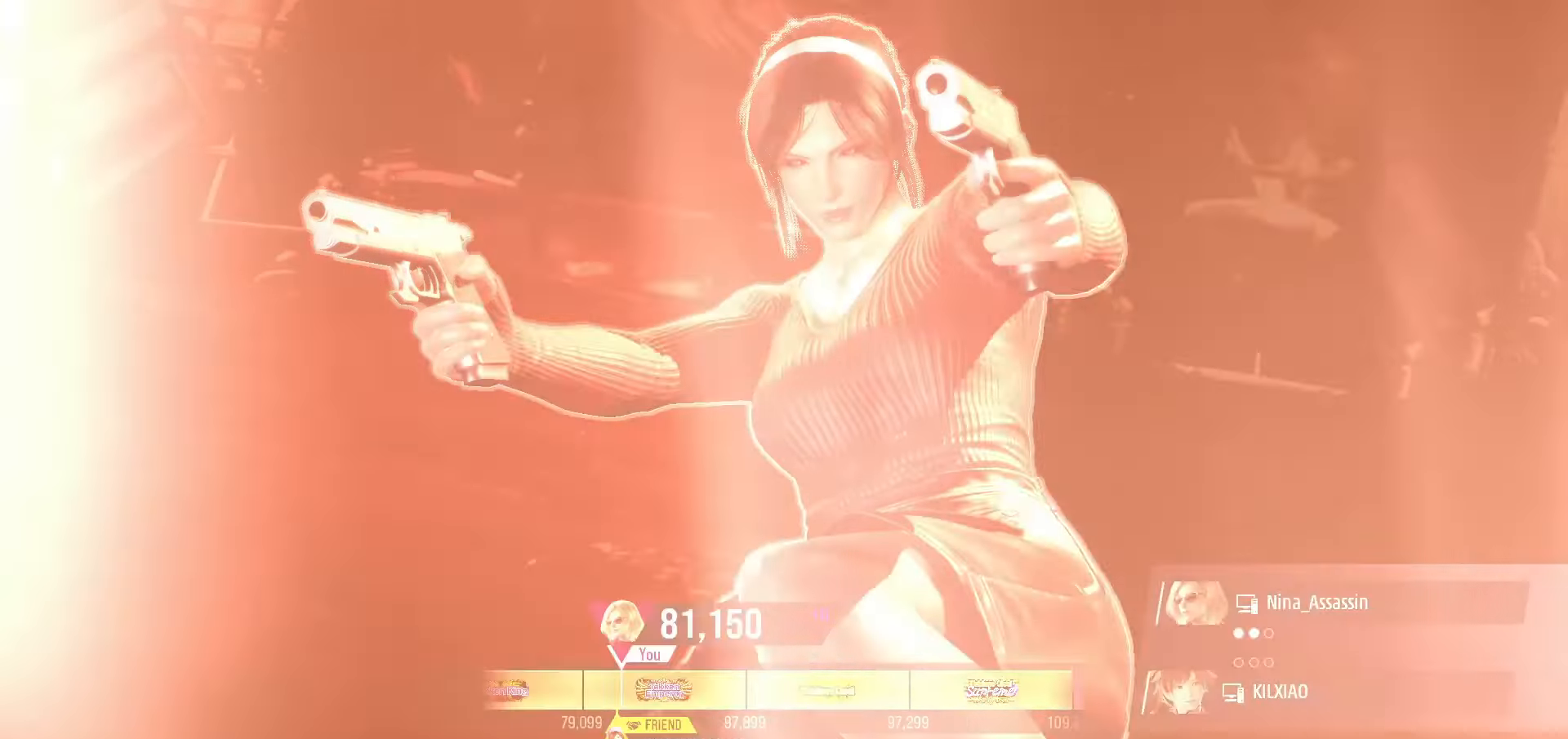
{"buttons": [], "left_stick": "center"}
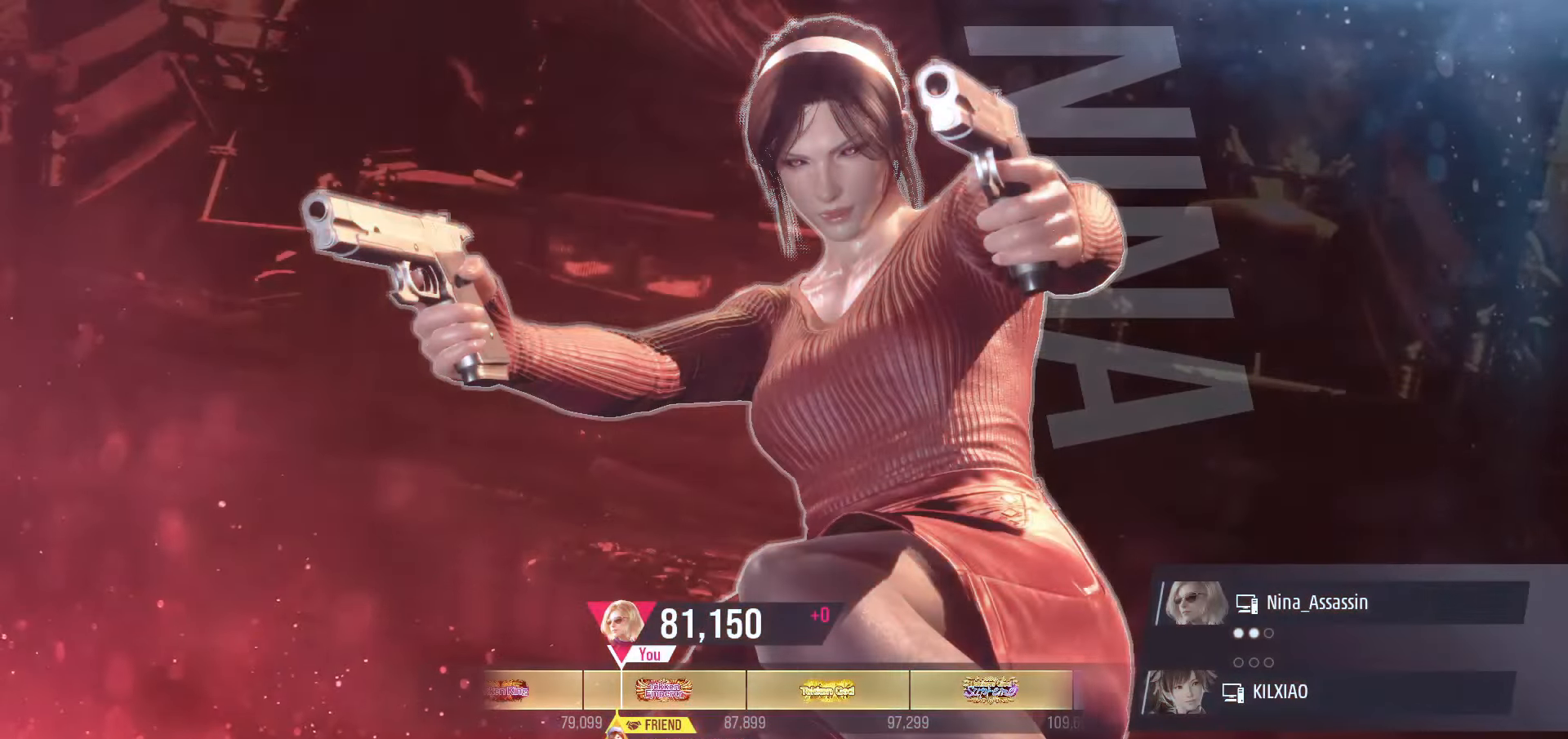
{"buttons": [], "left_stick": "center", "events": [[67, "CROSS", "down"], [100, "CROSS", "up"], [233, "CROSS", "down"], [267, "CROSS", "up"], [367, "CROSS", "down"], [433, "CROSS", "up"]]}
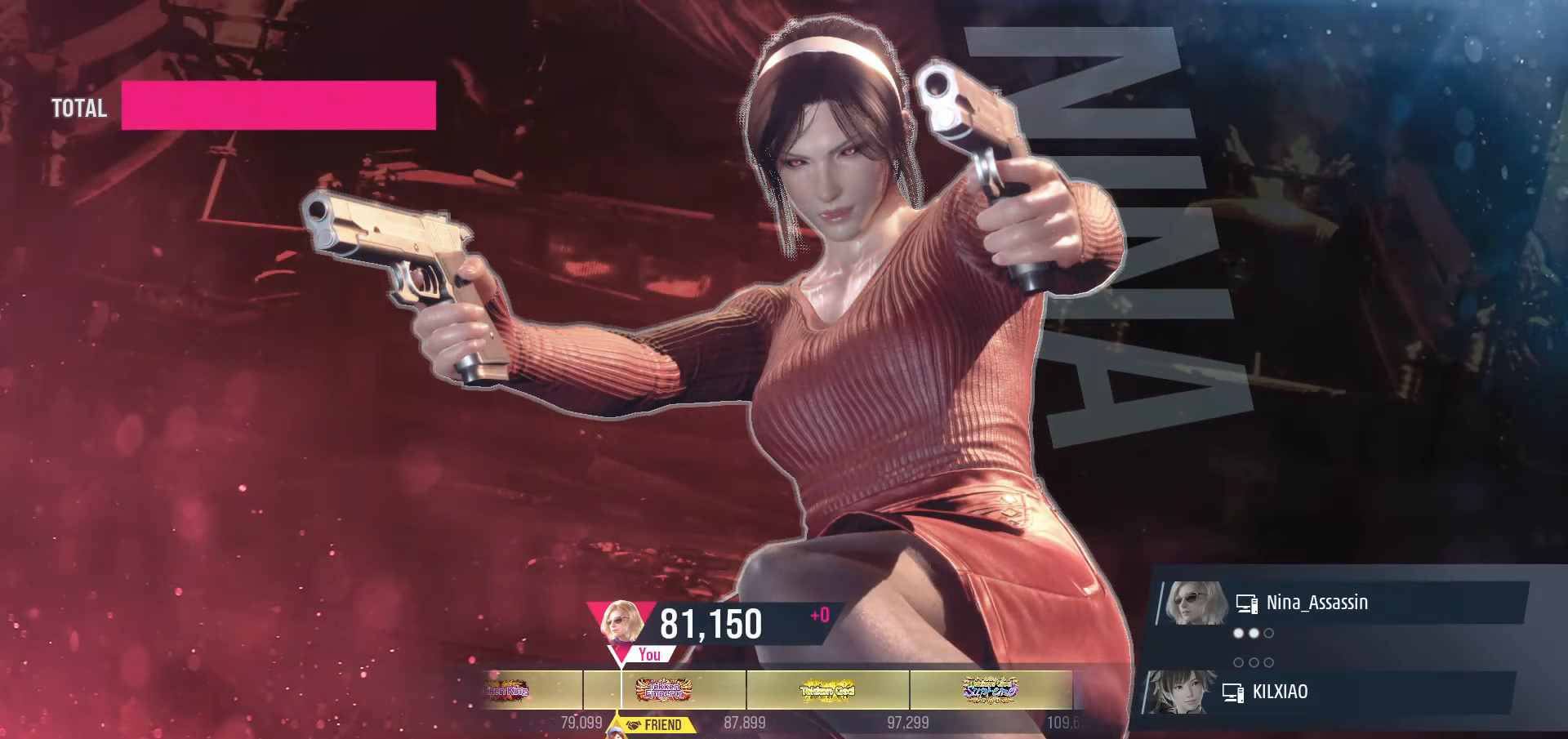
{"buttons": [], "left_stick": "center", "events": [[17, "CROSS", "down"], [83, "CROSS", "up"], [200, "CROSS", "down"], [250, "CROSS", "up"], [400, "CROSS", "down"], [467, "CROSS", "up"]]}
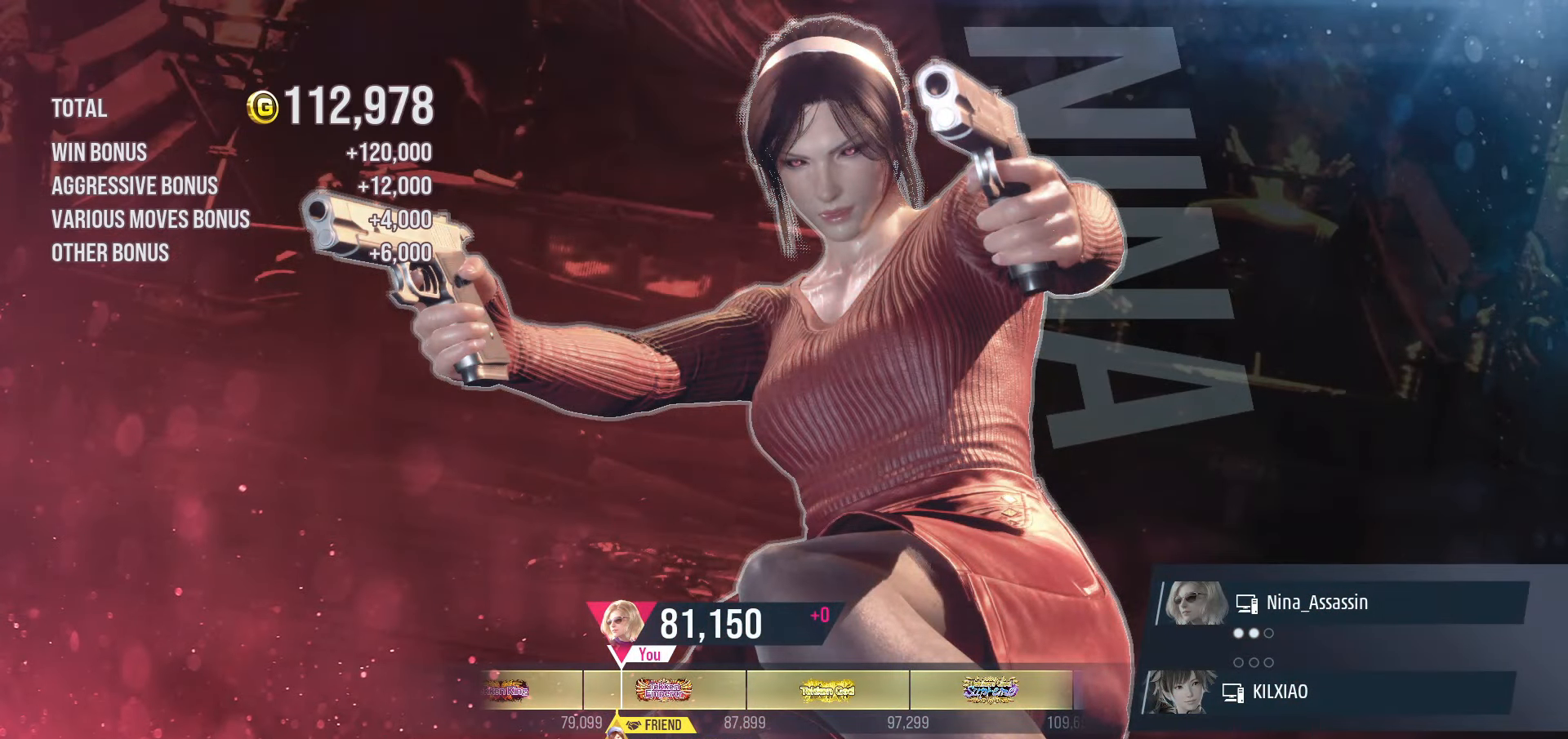
{"buttons": [], "left_stick": "center", "events": [[83, "CROSS", "down"], [150, "CROSS", "up"], [250, "CROSS", "down"], [317, "CROSS", "up"], [433, "CROSS", "down"], [483, "CROSS", "up"]]}
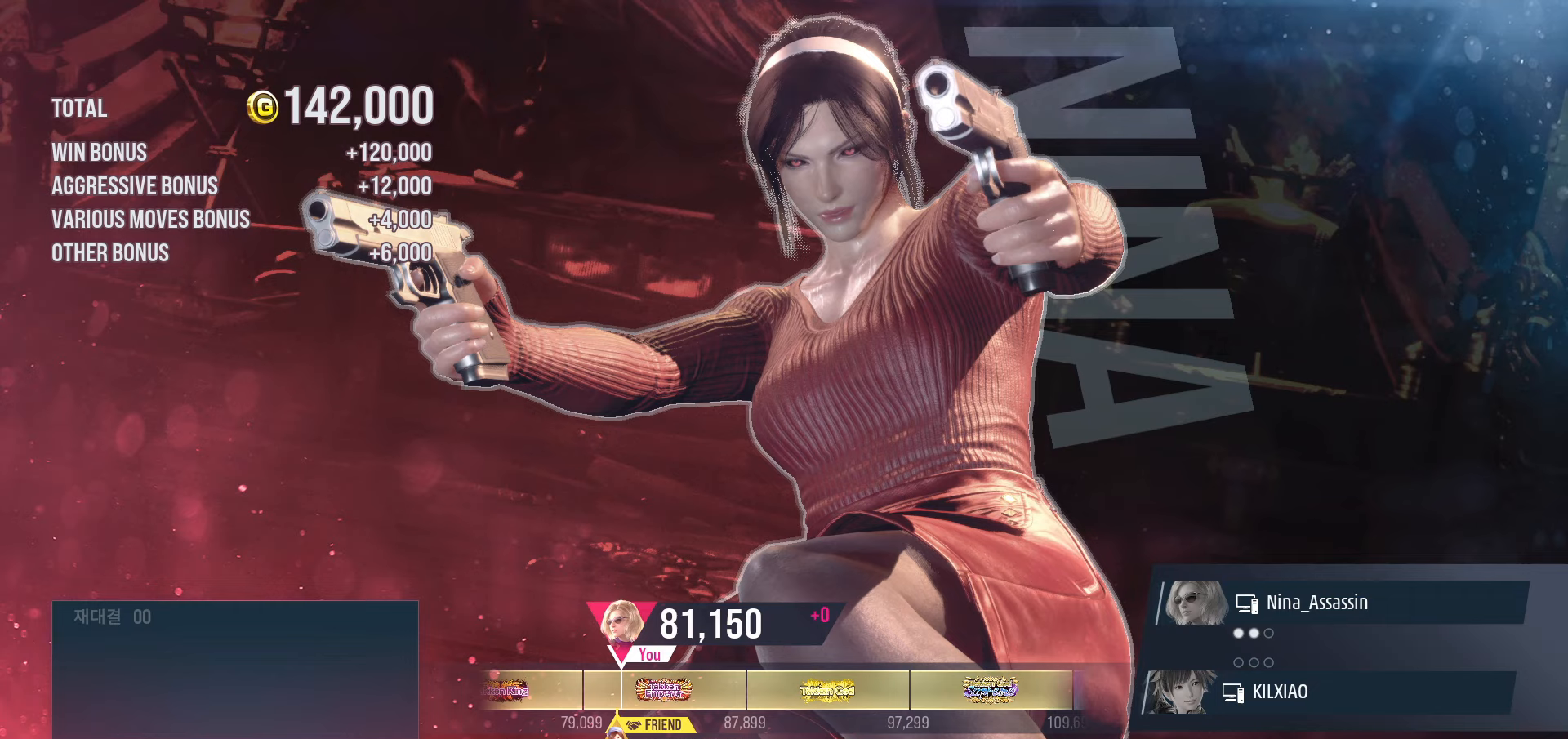
{"buttons": [], "left_stick": "center", "events": [[100, "CROSS", "down"], [167, "CROSS", "up"], [267, "CROSS", "down"], [333, "CROSS", "up"], [433, "CROSS", "down"], [483, "CROSS", "up"]]}
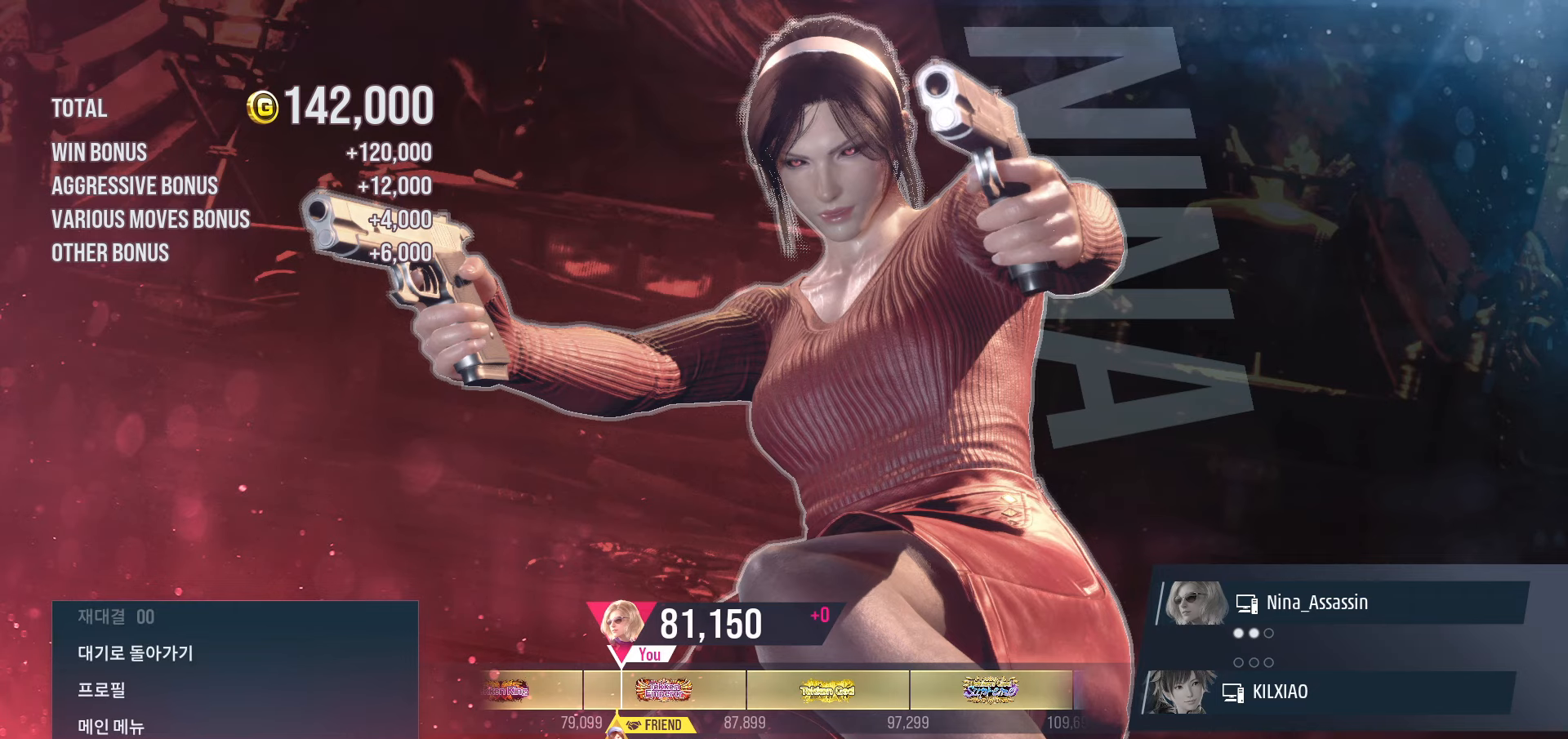
{"buttons": [], "left_stick": "center", "events": [[83, "CROSS", "down"], [167, "CROSS", "up"], [250, "CROSS", "down"], [300, "CROSS", "up"], [383, "CROSS", "down"], [450, "CROSS", "up"]]}
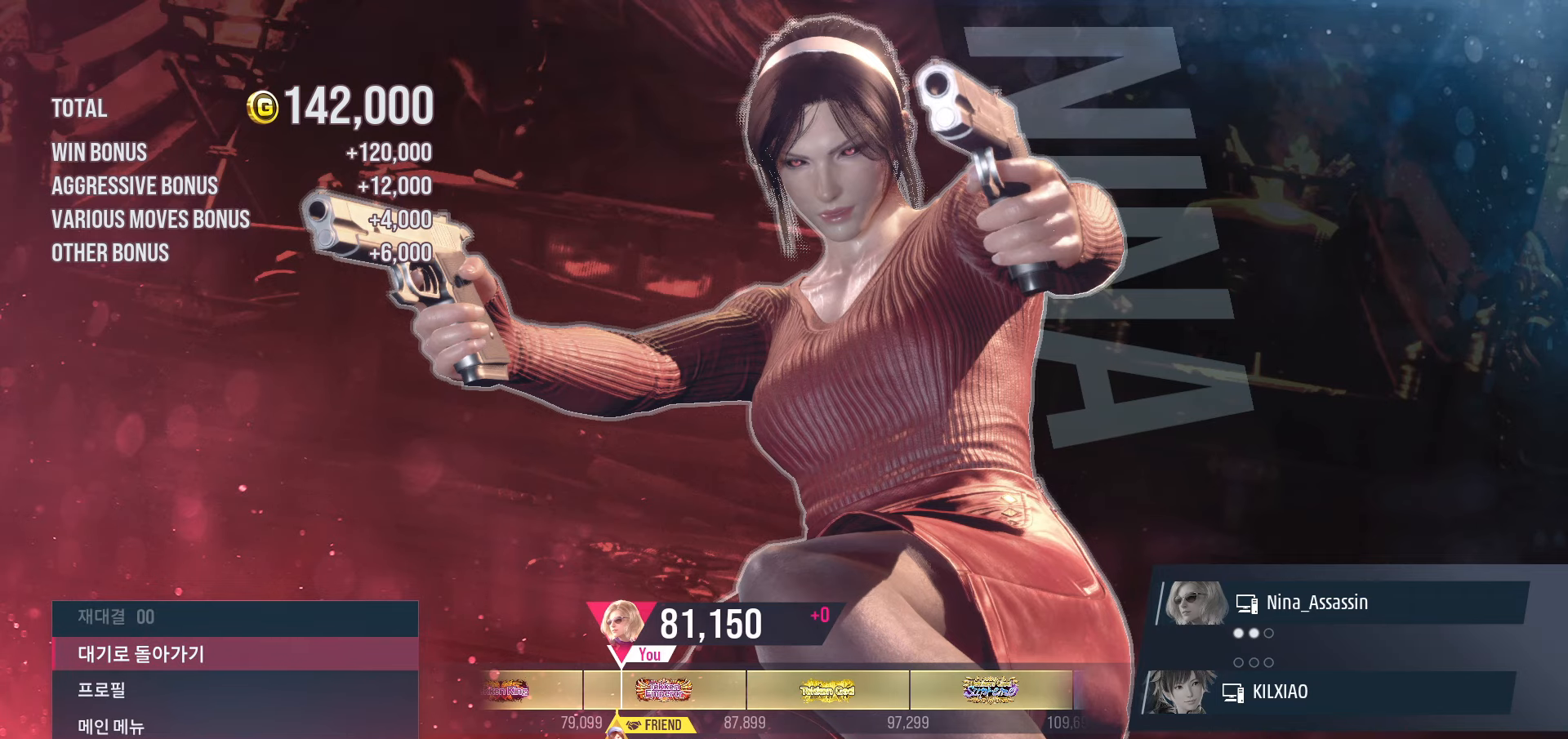
{"buttons": [], "left_stick": "center", "events": [[17, "CROSS", "down"], [67, "CROSS", "up"]]}